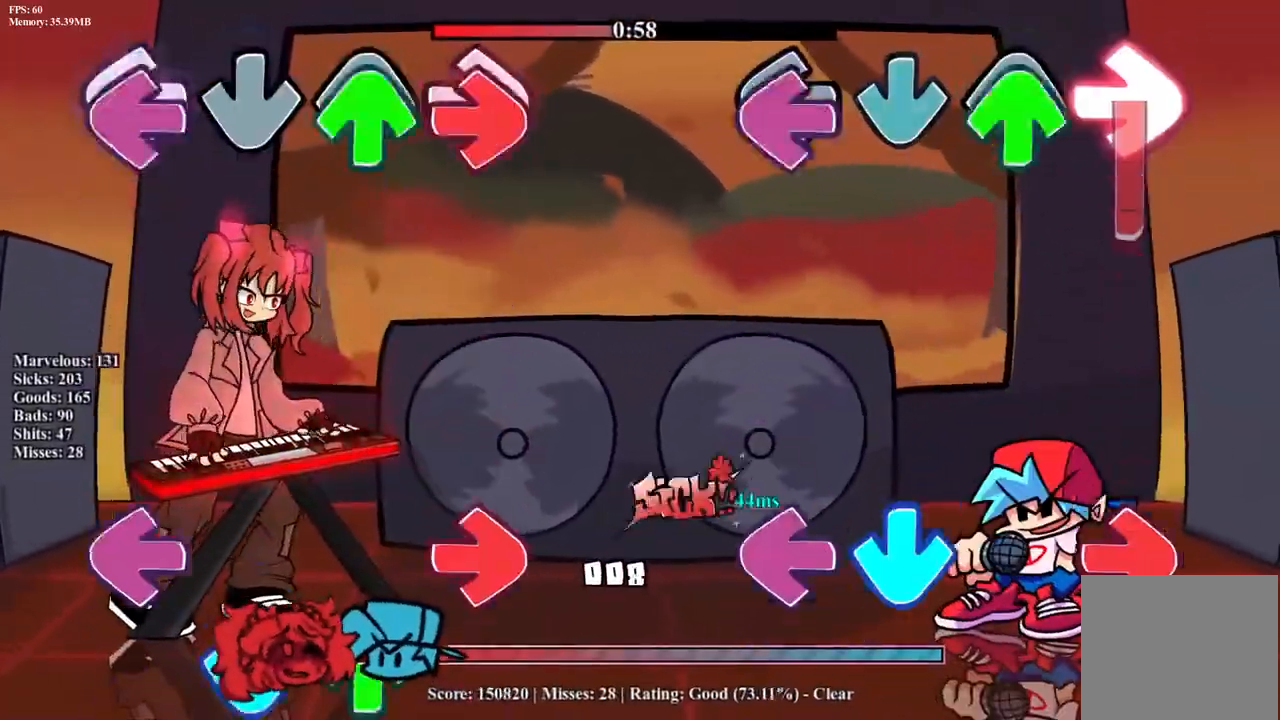
Gameplay with a controller (PlayStation layout); each line is a JSON object with the inputs held at the frame after it. "events" lists button and stick changes between this image and that frame as [ms after this image, input, new state], when the widget could be followed in between. Not read: left_stick right_stick.
{"buttons": ["L1", "DPAD_UP"], "events": [[17, "DPAD_UP", "down"], [33, "L1", "down"], [83, "CROSS", "up"], [83, "R1", "up"], [117, "DPAD_UP", "up"], [133, "CROSS", "down"], [133, "L1", "up"], [183, "R1", "down"], [200, "DPAD_UP", "down"], [217, "L1", "down"], [283, "CROSS", "up"], [300, "R1", "up"], [333, "L1", "up"], [350, "CROSS", "down"], [350, "DPAD_UP", "up"], [400, "DPAD_UP", "down"], [400, "R1", "down"], [433, "L1", "down"], [500, "CROSS", "up"], [500, "R1", "up"]]}
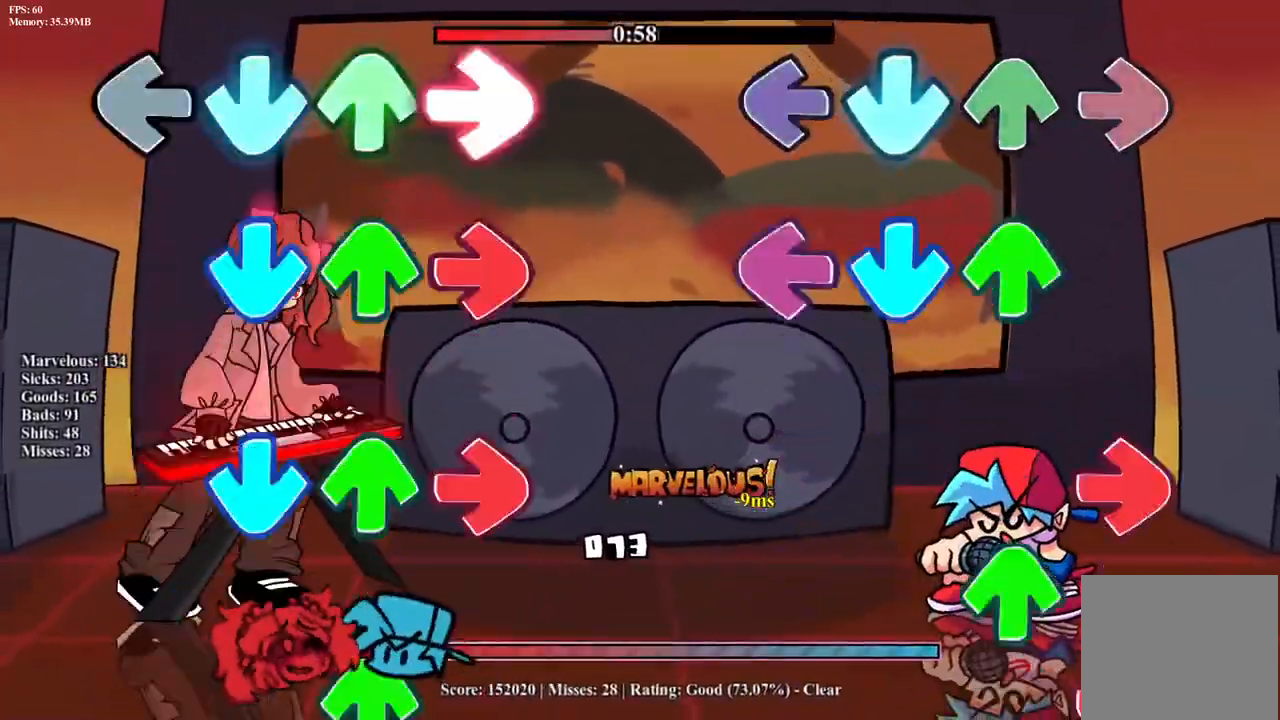
{"buttons": ["R1", "DPAD_UP"], "events": [[33, "DPAD_UP", "up"], [67, "L1", "up"], [150, "CROSS", "down"], [167, "DPAD_UP", "down"], [183, "L1", "down"], [200, "R1", "down"], [300, "CROSS", "up"], [300, "DPAD_UP", "up"], [317, "R1", "up"], [333, "L1", "up"], [367, "CROSS", "down"], [417, "DPAD_UP", "down"], [417, "R1", "down"], [483, "CROSS", "up"]]}
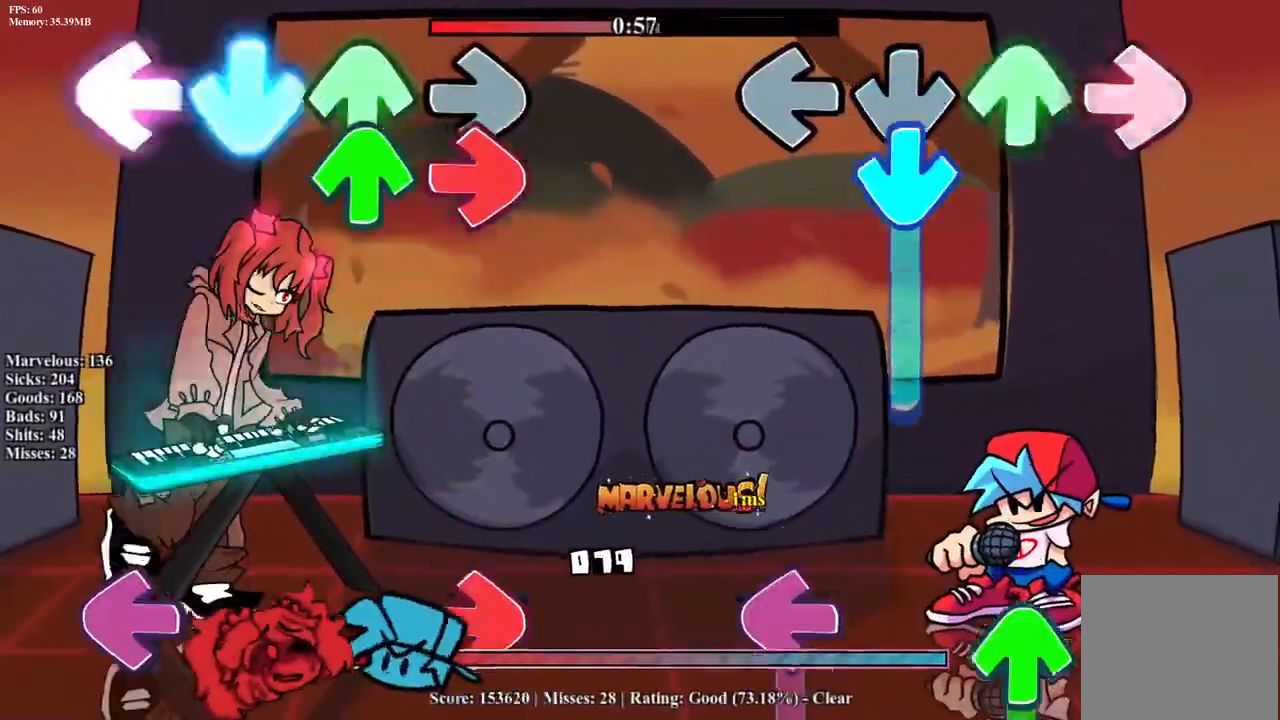
{"buttons": ["L1", "DPAD_UP"], "events": [[50, "DPAD_UP", "up"], [50, "R1", "up"], [83, "CROSS", "down"], [100, "DPAD_UP", "down"], [217, "DPAD_UP", "up"], [350, "CROSS", "up"], [383, "DPAD_UP", "down"], [383, "L1", "down"]]}
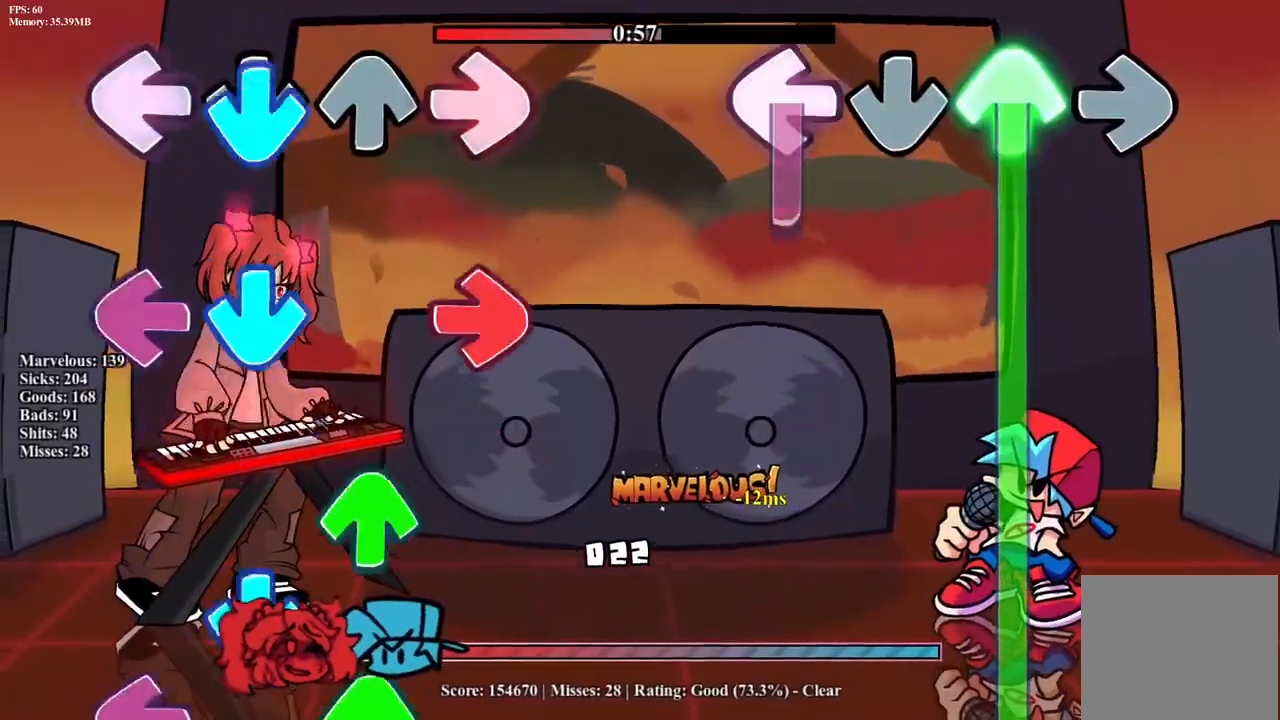
{"buttons": ["DPAD_UP"], "events": [[250, "L1", "up"]]}
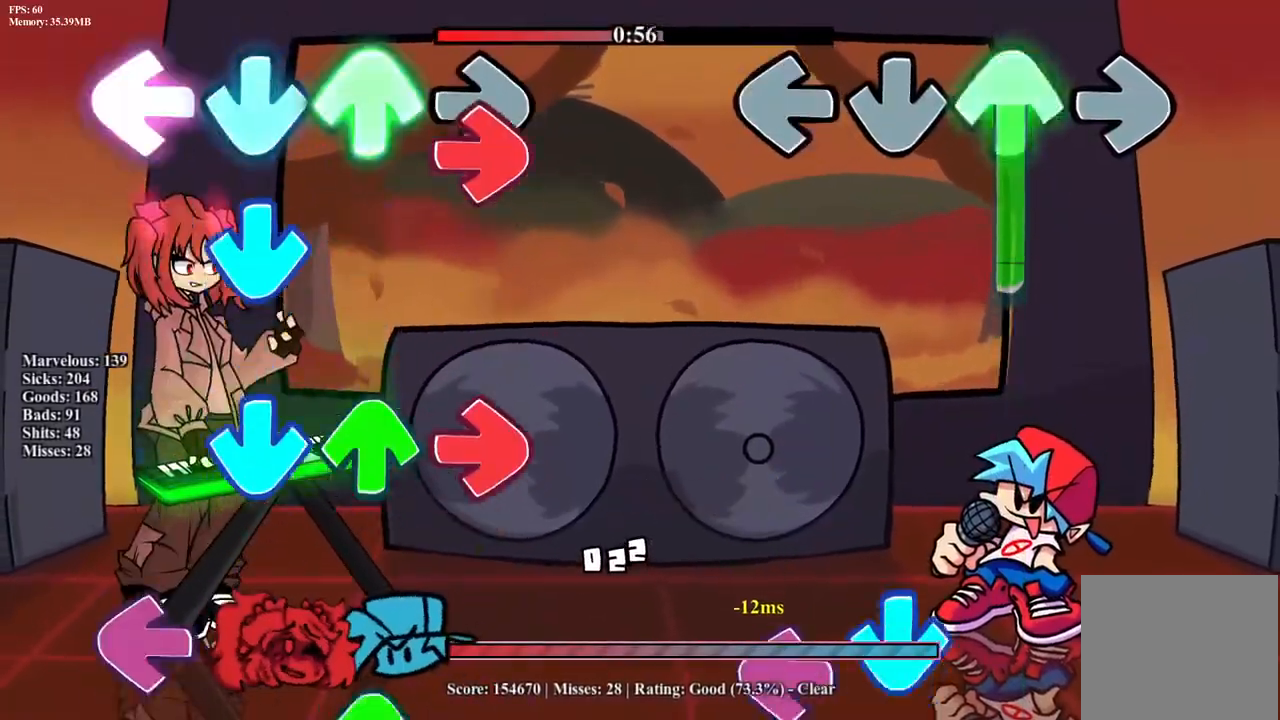
{"buttons": ["CROSS", "L1"], "events": [[367, "DPAD_UP", "up"], [400, "CROSS", "down"], [433, "L1", "down"]]}
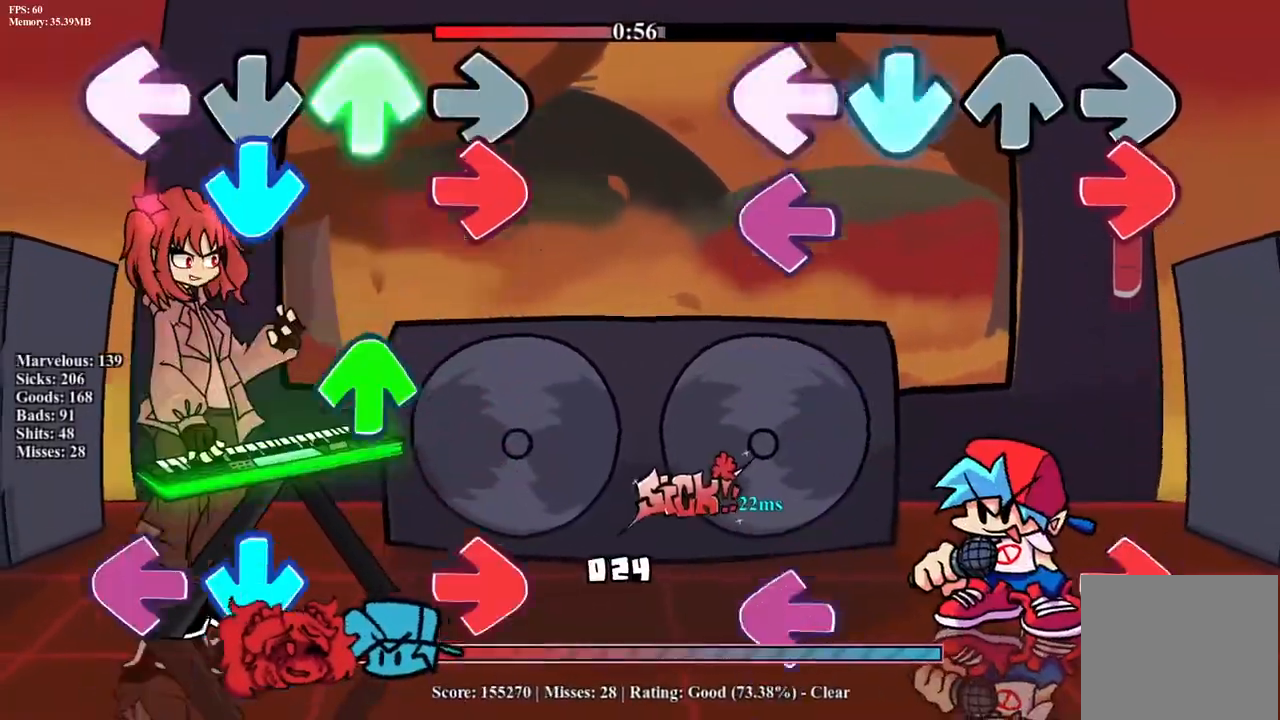
{"buttons": ["L1"], "events": [[17, "CROSS", "up"], [33, "L1", "up"], [50, "R1", "down"], [133, "L1", "down"], [167, "R1", "up"], [250, "L1", "up"], [267, "R1", "down"], [367, "L1", "down"], [367, "R1", "up"]]}
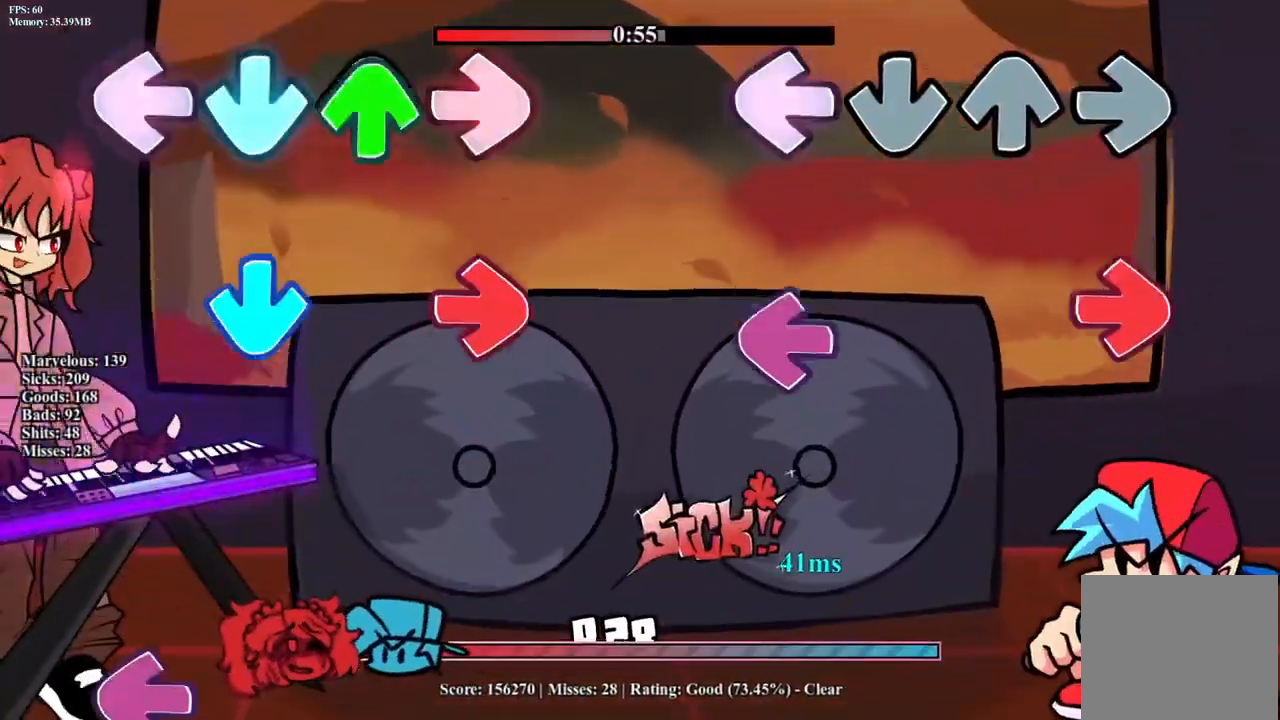
{"buttons": [], "events": [[33, "L1", "up"], [117, "R1", "down"], [183, "L1", "down"], [233, "R1", "up"], [300, "L1", "up"]]}
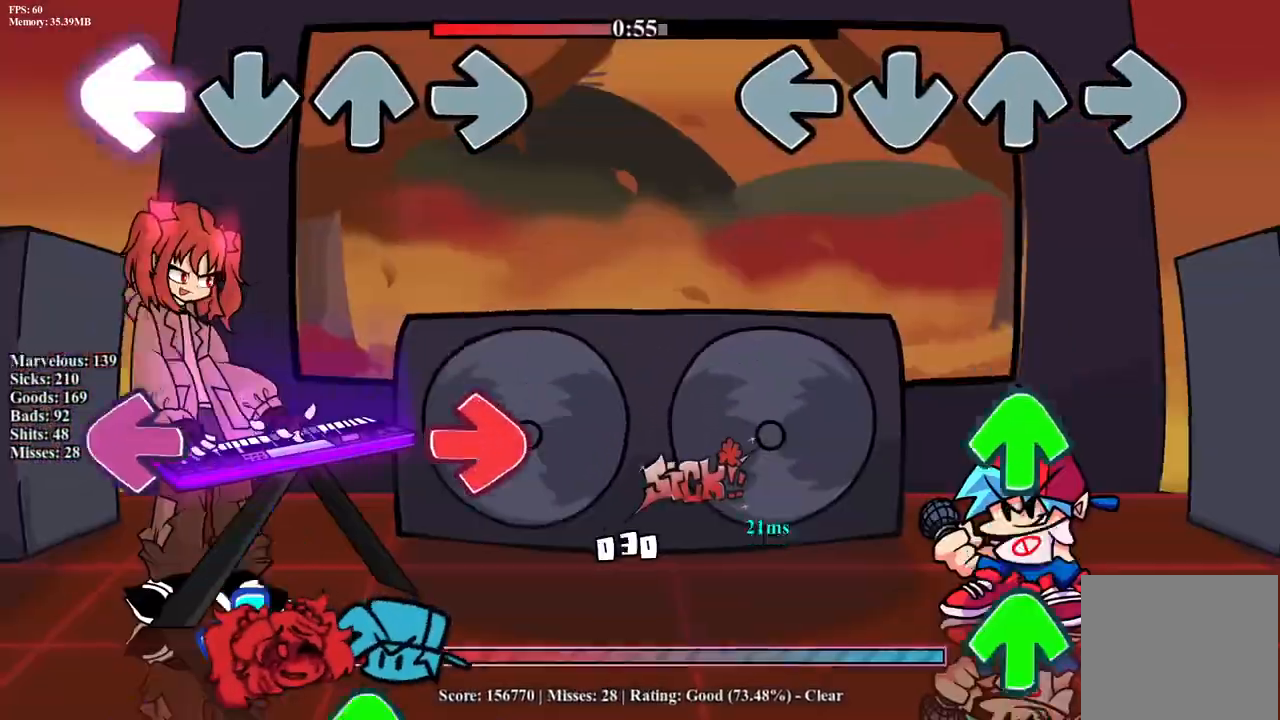
{"buttons": ["DPAD_UP"], "events": [[233, "DPAD_UP", "down"], [333, "DPAD_UP", "up"], [400, "DPAD_UP", "down"]]}
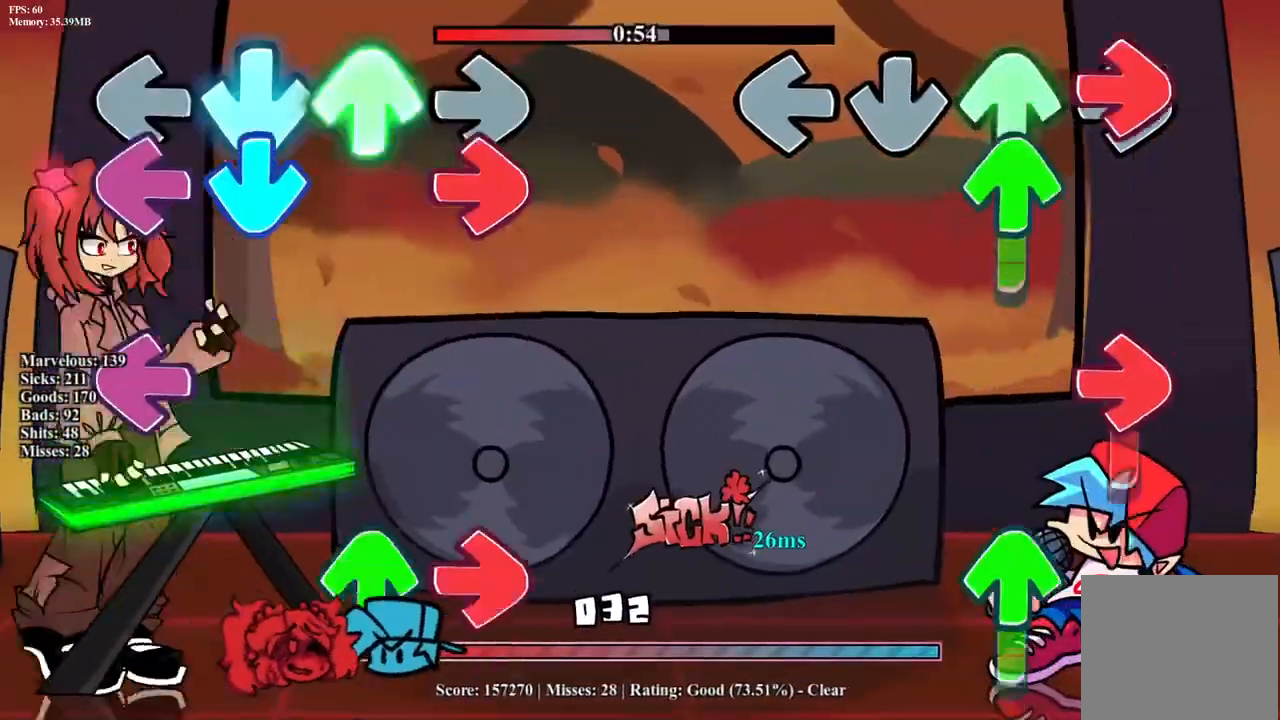
{"buttons": ["DPAD_UP"], "events": [[17, "DPAD_UP", "up"], [17, "R1", "down"], [83, "DPAD_UP", "down"], [117, "R1", "up"], [183, "DPAD_UP", "up"], [200, "R1", "down"], [267, "DPAD_UP", "down"], [333, "R1", "up"], [383, "DPAD_UP", "up"], [450, "DPAD_UP", "down"]]}
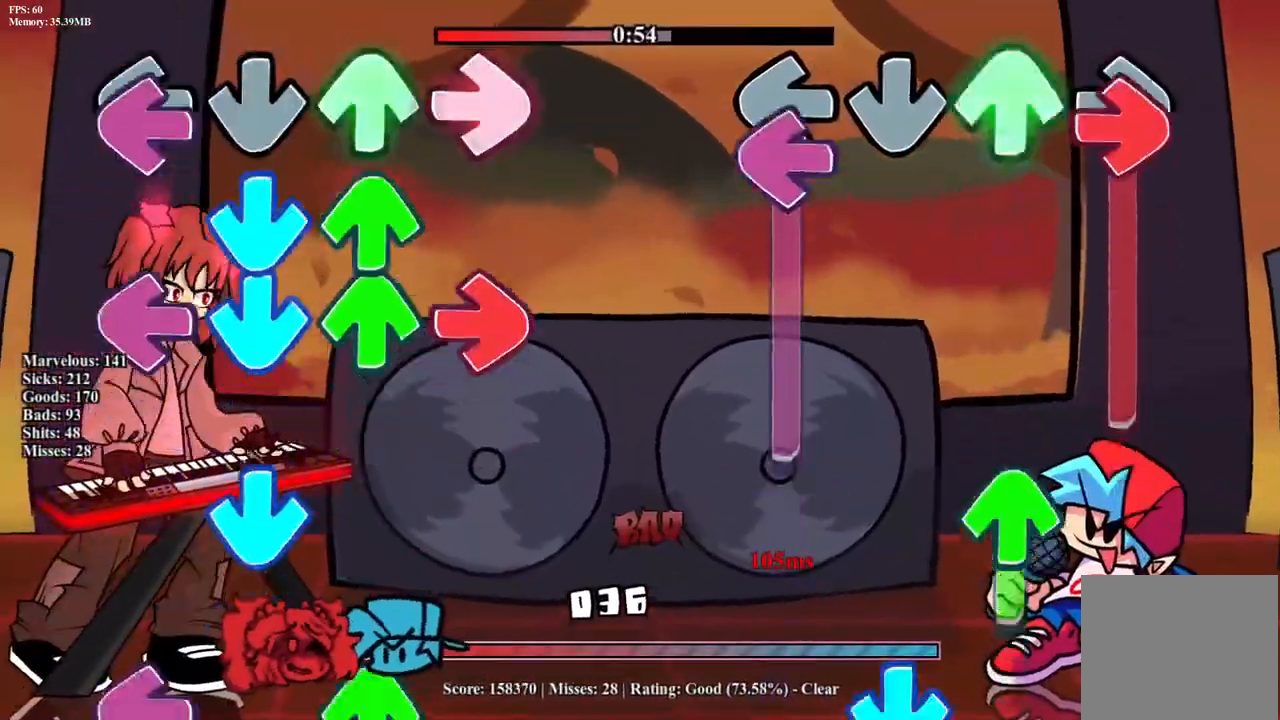
{"buttons": ["CROSS"], "events": [[17, "L1", "down"], [50, "DPAD_UP", "up"], [67, "R1", "down"], [333, "R1", "up"], [350, "L1", "up"], [367, "DPAD_UP", "down"], [417, "CROSS", "down"], [483, "DPAD_UP", "up"]]}
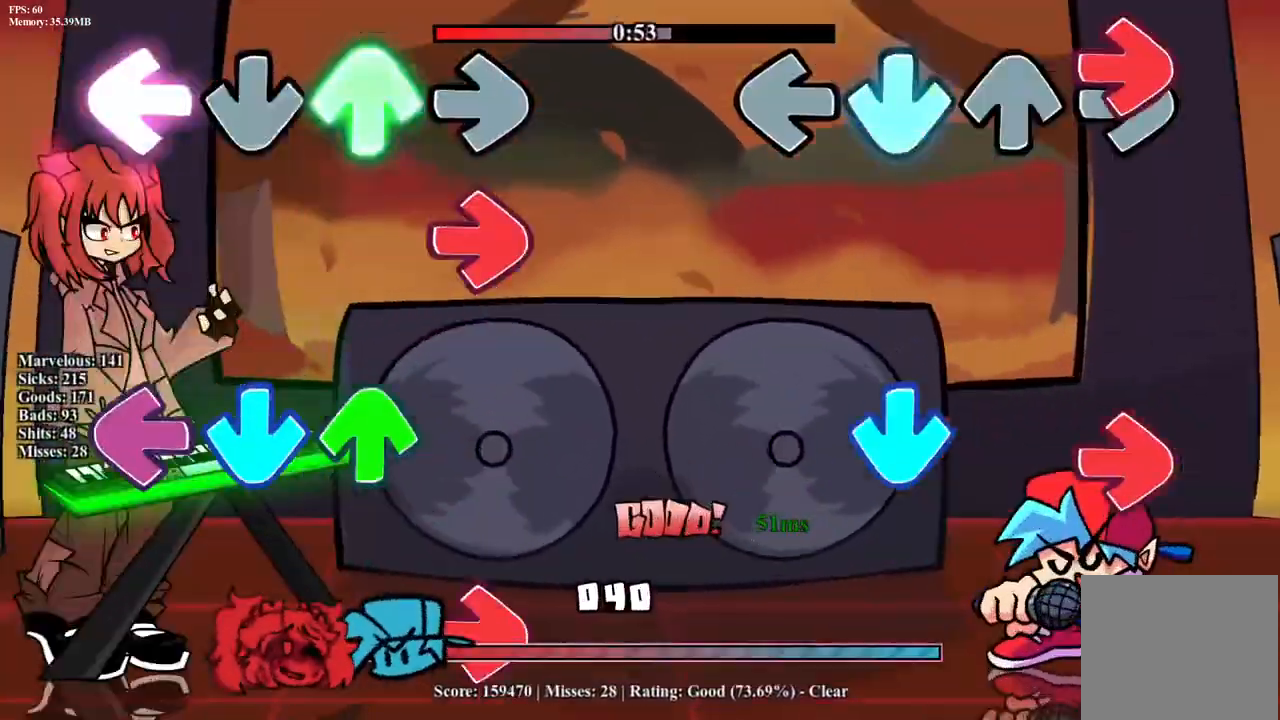
{"buttons": [], "events": [[17, "R1", "down"], [100, "CROSS", "up"], [150, "R1", "up"], [183, "CROSS", "down"], [350, "CROSS", "up"], [383, "R1", "down"], [400, "CROSS", "down"], [500, "CROSS", "up"], [500, "R1", "up"]]}
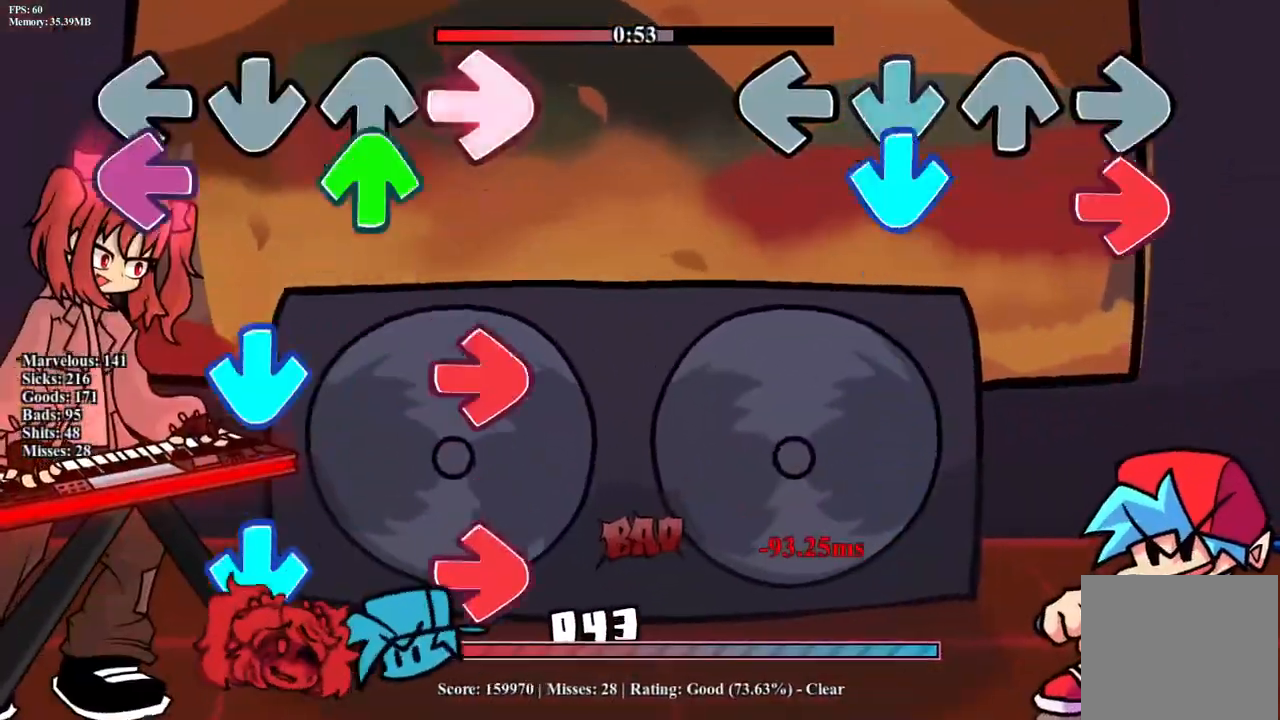
{"buttons": []}
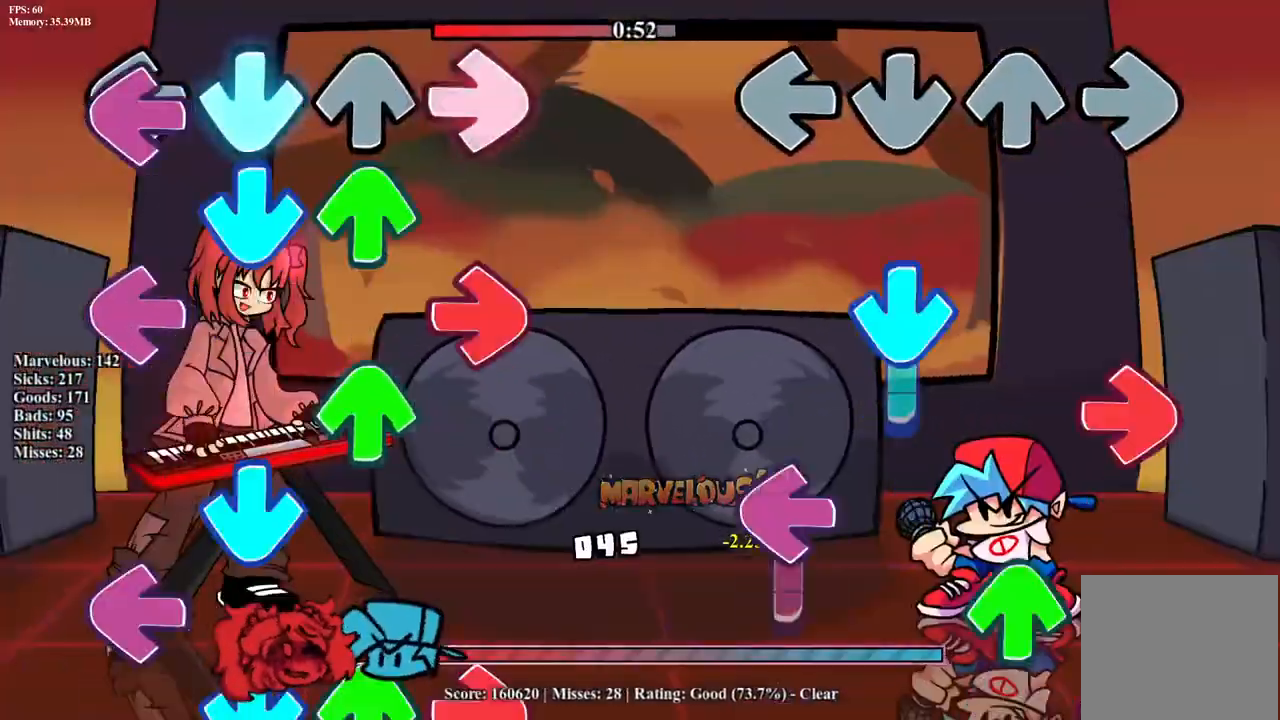
{"buttons": ["R1", "DPAD_UP"], "events": [[133, "CROSS", "down"], [267, "L1", "down"], [300, "CROSS", "up"], [317, "R1", "down"], [400, "L1", "up"], [400, "R1", "up"], [417, "DPAD_UP", "down"], [483, "R1", "down"]]}
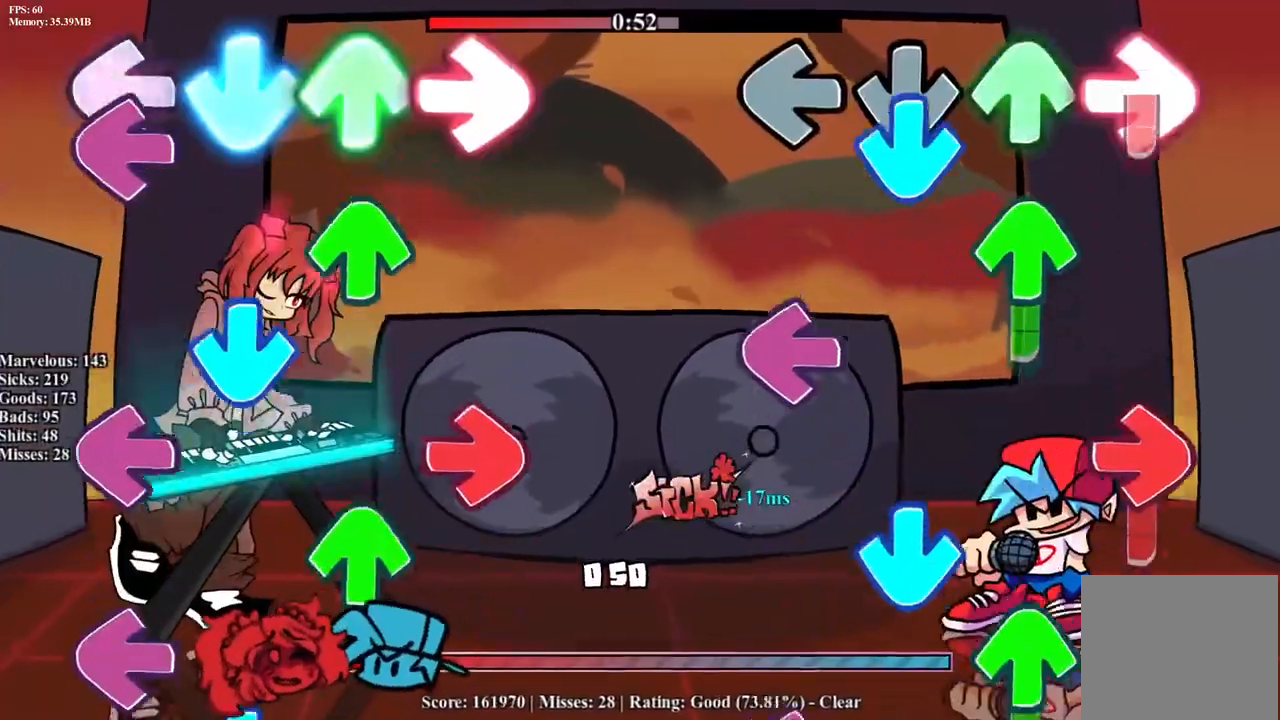
{"buttons": ["DPAD_UP"], "events": [[50, "DPAD_UP", "up"], [100, "L1", "down"], [117, "CROSS", "down"], [117, "R1", "up"], [150, "DPAD_UP", "down"], [200, "CROSS", "up"], [233, "DPAD_UP", "up"], [233, "R1", "down"], [250, "L1", "up"], [350, "R1", "up"], [367, "CROSS", "down"], [367, "L1", "down"], [483, "CROSS", "up"], [483, "DPAD_UP", "down"], [483, "L1", "up"]]}
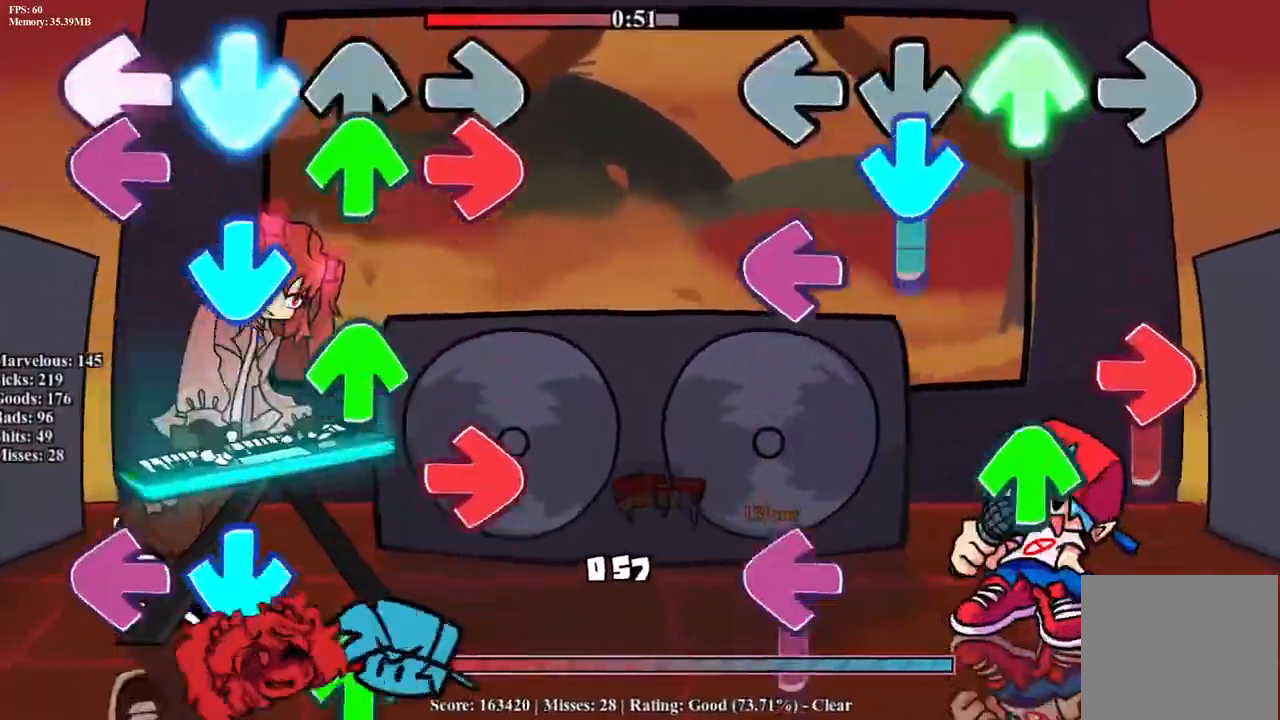
{"buttons": ["CROSS", "L1", "R1", "DPAD_UP"], "events": [[50, "CROSS", "down"], [67, "DPAD_UP", "up"], [100, "L1", "down"], [167, "CROSS", "up"], [217, "R1", "down"], [233, "L1", "up"], [250, "DPAD_UP", "down"], [350, "DPAD_UP", "up"], [350, "R1", "up"], [433, "CROSS", "down"], [433, "DPAD_UP", "down"], [433, "L1", "down"], [433, "R1", "down"]]}
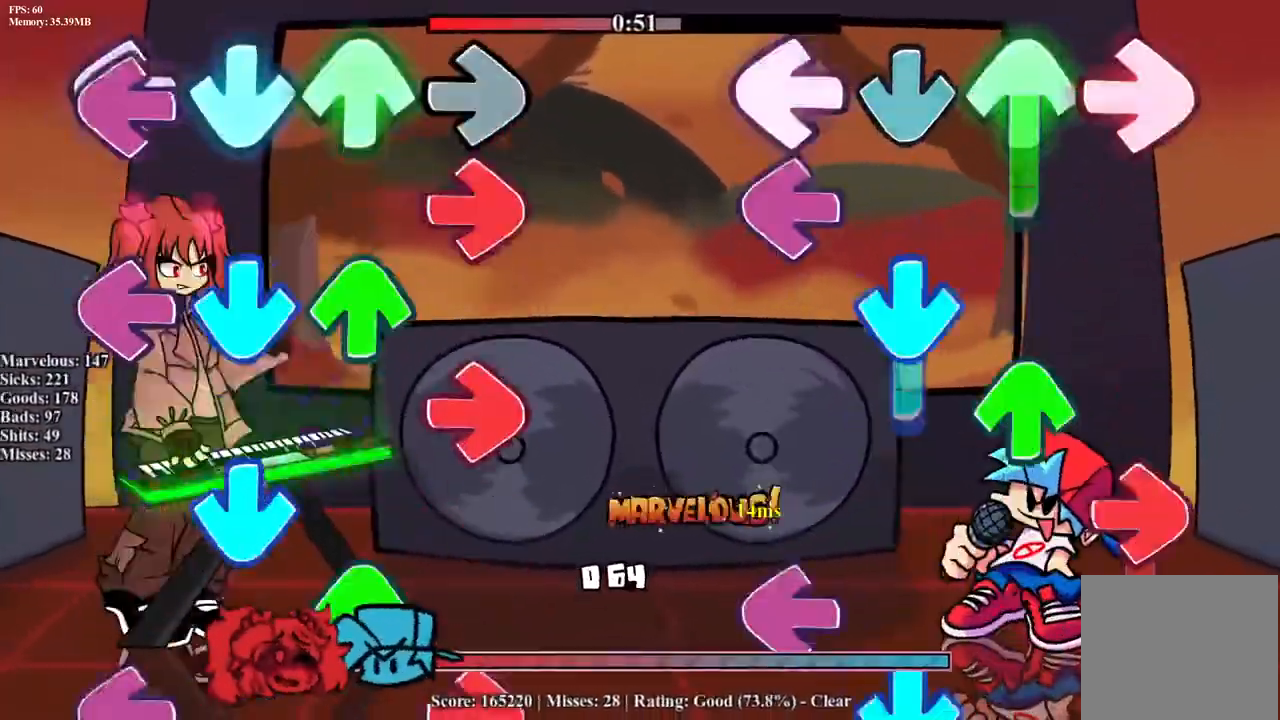
{"buttons": ["CROSS"], "events": [[33, "DPAD_UP", "up"], [33, "R1", "up"], [50, "CROSS", "up"], [50, "L1", "up"], [117, "DPAD_UP", "down"], [133, "CROSS", "down"], [133, "L1", "down"], [167, "R1", "down"], [217, "DPAD_UP", "up"], [250, "CROSS", "up"], [250, "R1", "up"], [283, "L1", "up"], [317, "CROSS", "down"], [317, "DPAD_UP", "down"], [317, "L1", "down"], [333, "R1", "down"], [417, "DPAD_UP", "up"], [433, "CROSS", "up"], [433, "R1", "up"], [450, "L1", "up"], [500, "CROSS", "down"]]}
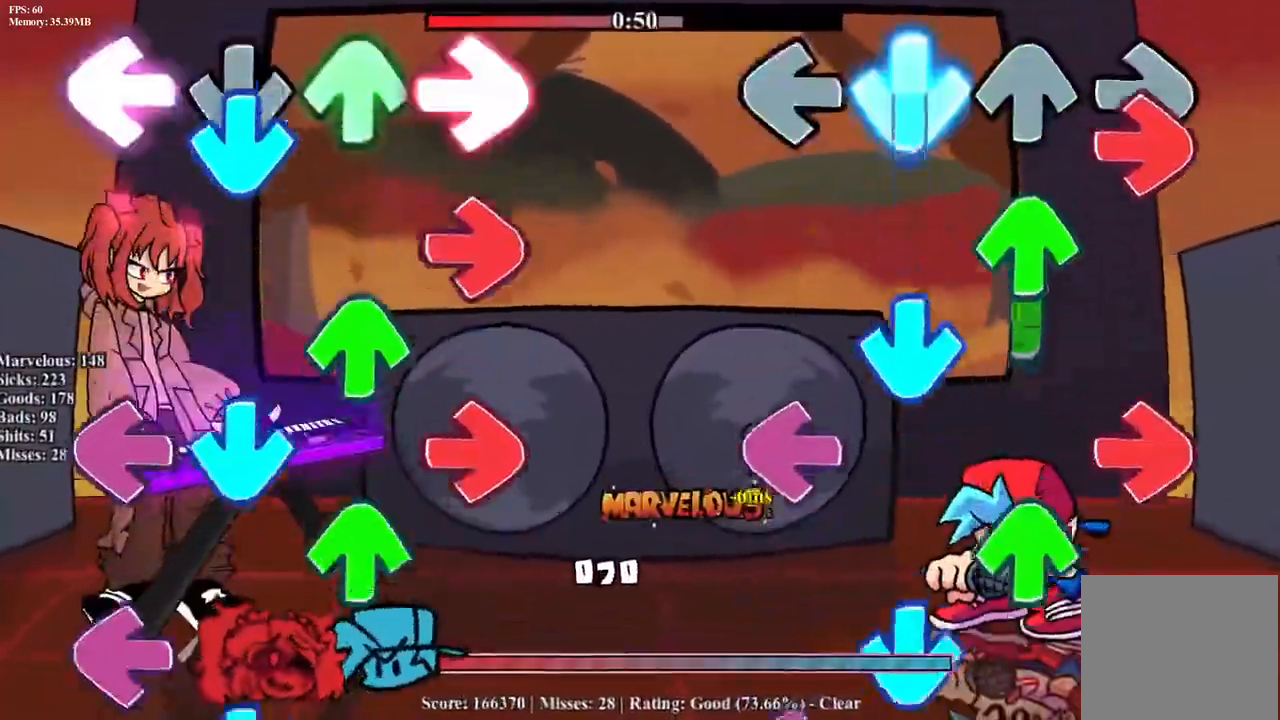
{"buttons": ["L1", "DPAD_UP"], "events": [[17, "L1", "down"], [17, "R1", "down"], [50, "DPAD_UP", "down"], [100, "R1", "up"], [117, "CROSS", "up"], [183, "CROSS", "down"], [183, "R1", "down"], [200, "DPAD_UP", "up"], [217, "L1", "up"], [283, "CROSS", "up"], [300, "DPAD_UP", "down"], [300, "L1", "down"], [350, "CROSS", "down"], [400, "DPAD_UP", "up"], [433, "L1", "up"], [450, "R1", "up"], [467, "CROSS", "up"], [483, "DPAD_UP", "down"], [500, "L1", "down"]]}
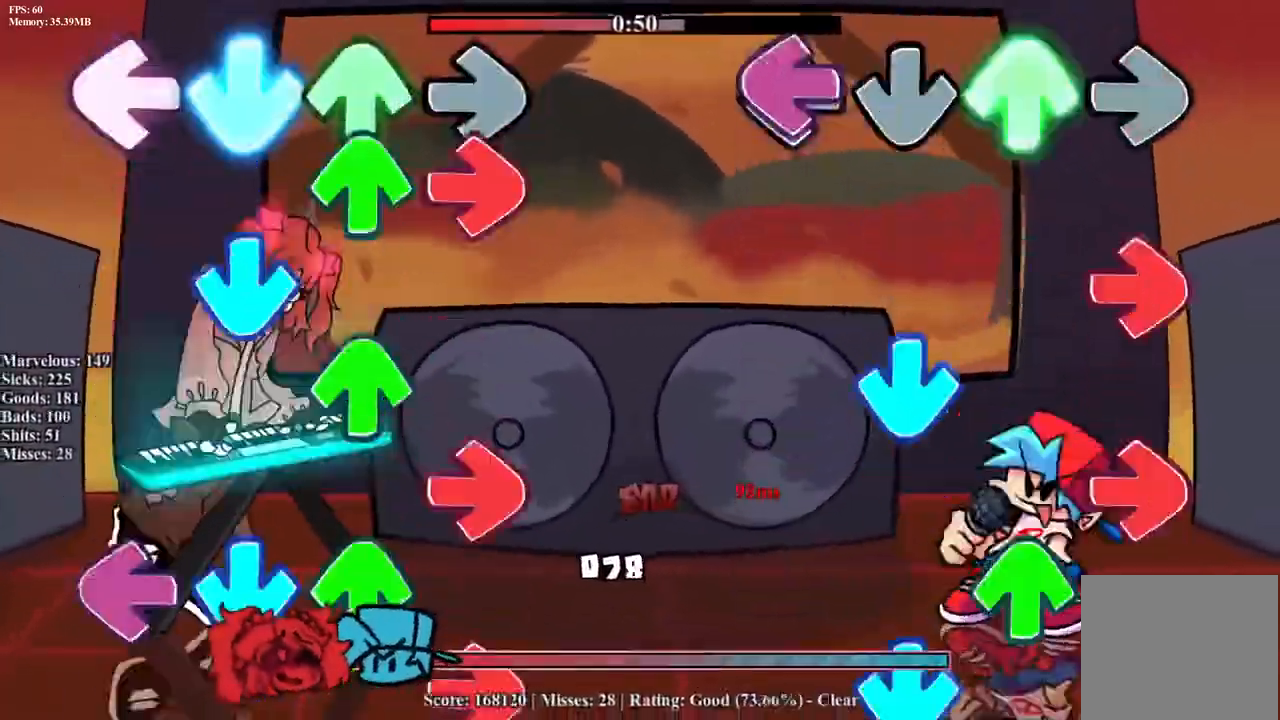
{"buttons": ["CROSS", "L1", "R1", "DPAD_UP"], "events": [[33, "CROSS", "down"], [50, "R1", "down"], [117, "DPAD_UP", "up"], [150, "L1", "up"], [167, "CROSS", "up"], [167, "R1", "up"], [200, "DPAD_UP", "down"], [217, "CROSS", "down"], [217, "L1", "down"], [267, "R1", "down"], [333, "DPAD_UP", "up"], [350, "CROSS", "up"], [350, "L1", "up"], [350, "R1", "up"], [417, "CROSS", "down"], [417, "DPAD_UP", "down"], [433, "L1", "down"], [450, "R1", "down"]]}
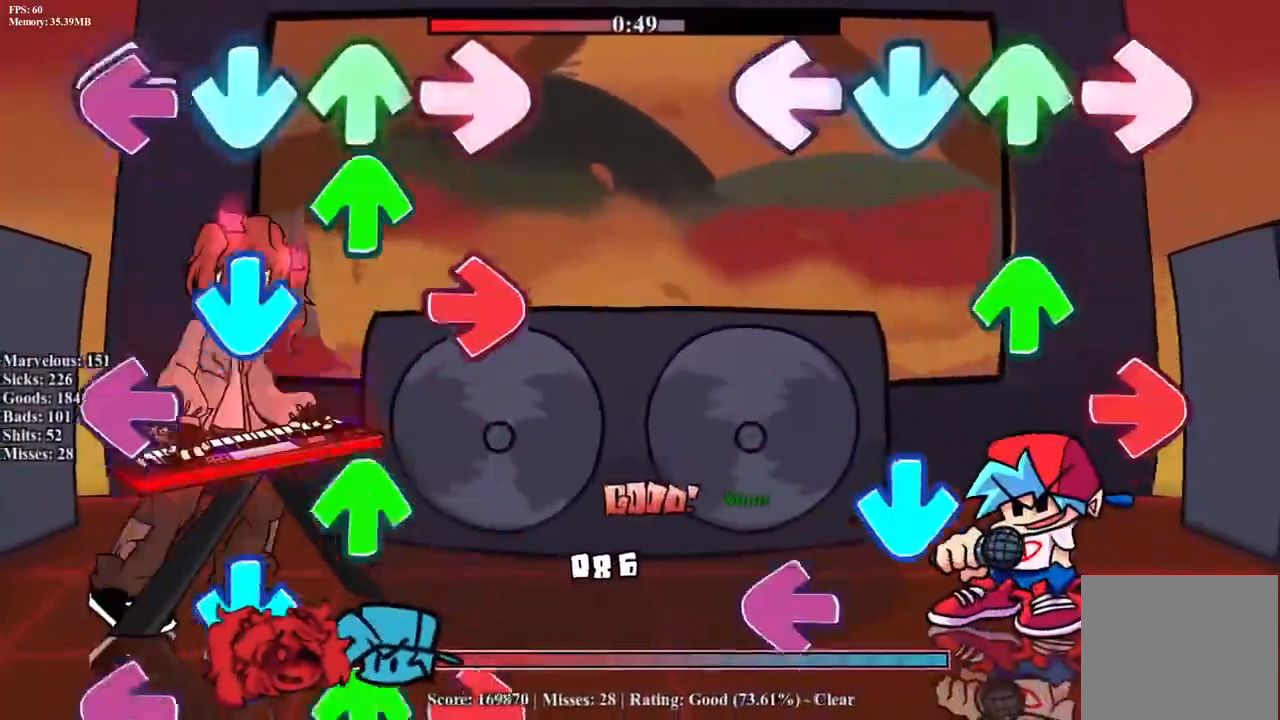
{"buttons": ["CROSS", "L1"], "events": [[33, "CROSS", "up"], [50, "R1", "up"], [67, "DPAD_UP", "up"], [83, "L1", "up"], [117, "CROSS", "down"], [133, "DPAD_UP", "down"], [150, "R1", "down"], [167, "L1", "down"], [250, "CROSS", "up"], [267, "DPAD_UP", "up"], [267, "R1", "up"], [300, "CROSS", "down"], [300, "L1", "up"], [333, "R1", "down"], [350, "DPAD_UP", "down"], [367, "L1", "down"], [433, "CROSS", "up"], [450, "R1", "up"], [500, "CROSS", "down"], [500, "DPAD_UP", "up"]]}
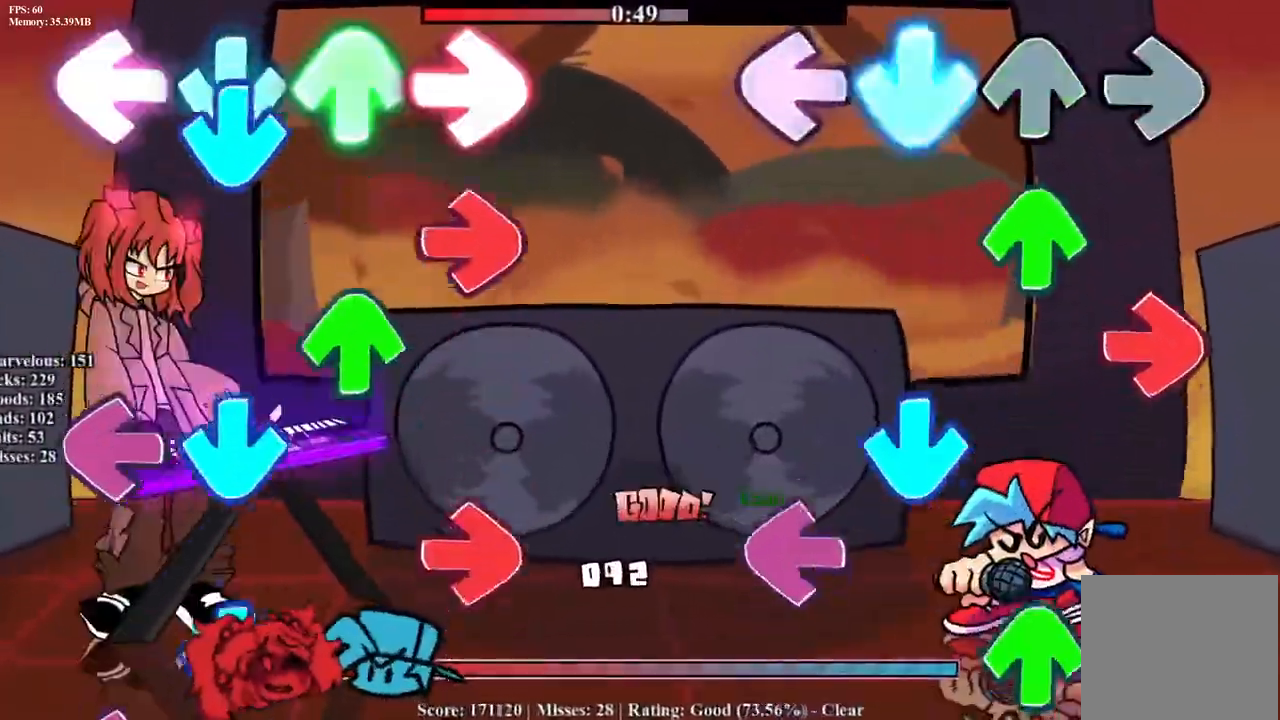
{"buttons": ["CROSS", "R1"], "events": [[17, "L1", "up"], [33, "R1", "down"], [100, "DPAD_UP", "down"], [117, "L1", "down"], [150, "CROSS", "up"], [150, "R1", "up"], [183, "CROSS", "down"], [233, "DPAD_UP", "up"], [250, "L1", "up"], [250, "R1", "down"], [333, "CROSS", "up"], [333, "DPAD_UP", "down"], [333, "L1", "down"], [350, "R1", "up"], [383, "CROSS", "down"], [433, "DPAD_UP", "up"], [433, "R1", "down"], [467, "L1", "up"]]}
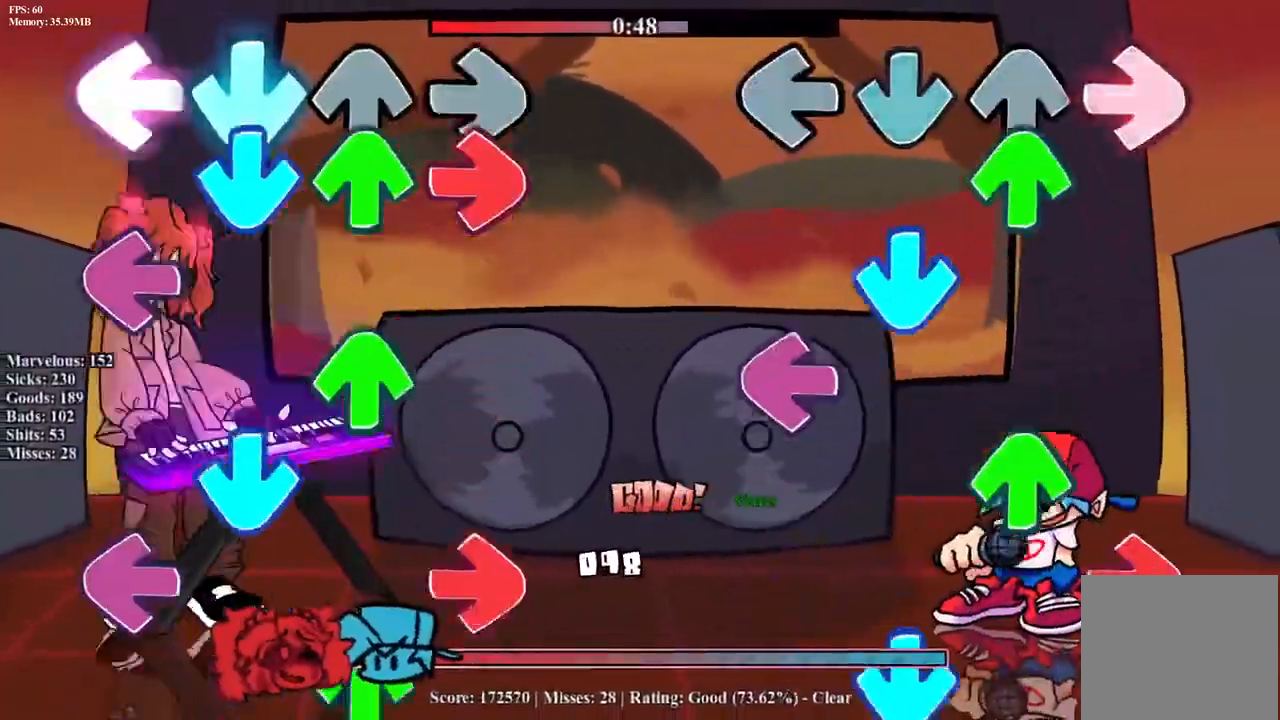
{"buttons": ["CROSS", "L1", "DPAD_UP"], "events": [[17, "CROSS", "up"], [17, "DPAD_UP", "down"], [17, "L1", "down"], [33, "R1", "up"], [83, "CROSS", "down"], [133, "DPAD_UP", "up"], [133, "R1", "down"], [150, "L1", "up"], [217, "CROSS", "up"], [217, "DPAD_UP", "down"], [217, "R1", "up"], [233, "L1", "down"], [283, "CROSS", "down"], [300, "R1", "down"], [350, "DPAD_UP", "up"], [367, "L1", "up"], [417, "CROSS", "up"], [417, "R1", "up"], [433, "DPAD_UP", "down"], [433, "L1", "down"], [483, "CROSS", "down"]]}
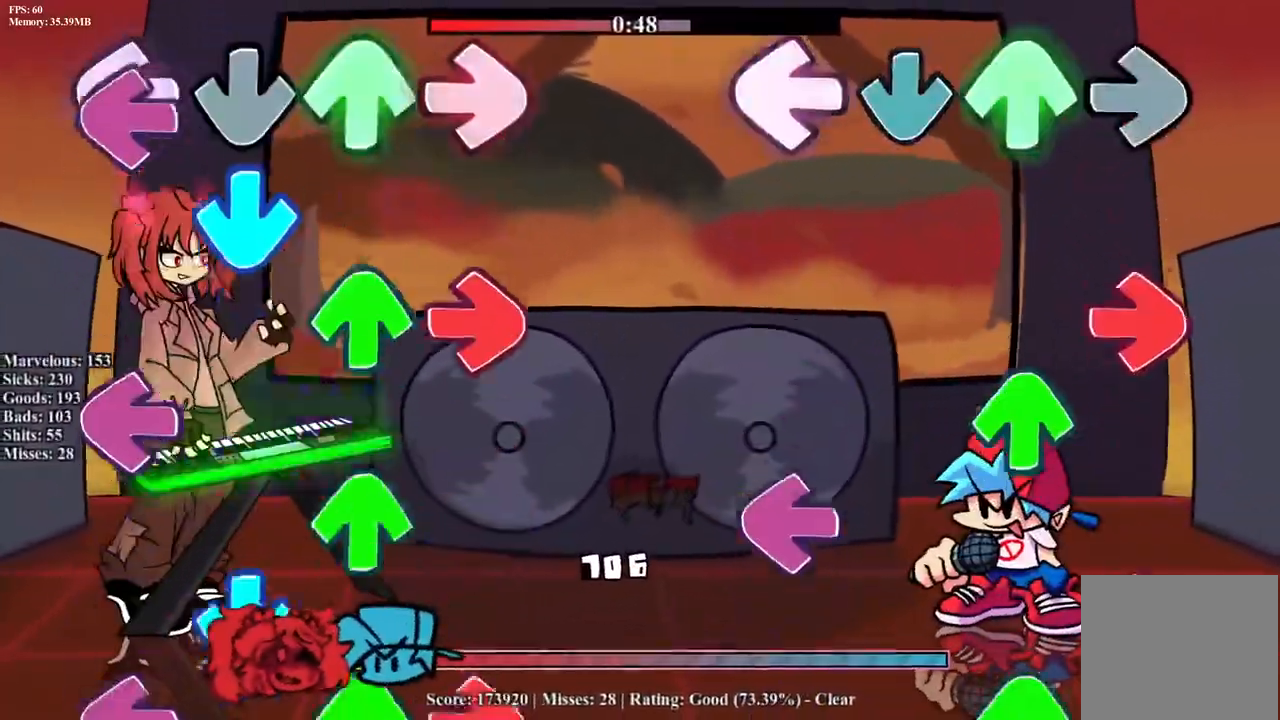
{"buttons": ["CROSS", "R1"], "events": [[17, "R1", "down"], [50, "DPAD_UP", "up"], [83, "L1", "up"], [117, "CROSS", "up"], [117, "R1", "up"], [133, "DPAD_UP", "down"], [167, "L1", "down"], [183, "CROSS", "down"], [217, "R1", "down"], [233, "DPAD_UP", "up"], [250, "L1", "up"], [317, "CROSS", "up"], [317, "R1", "up"], [333, "DPAD_UP", "down"], [350, "L1", "down"], [367, "CROSS", "down"], [433, "DPAD_UP", "up"], [433, "R1", "down"], [483, "L1", "up"]]}
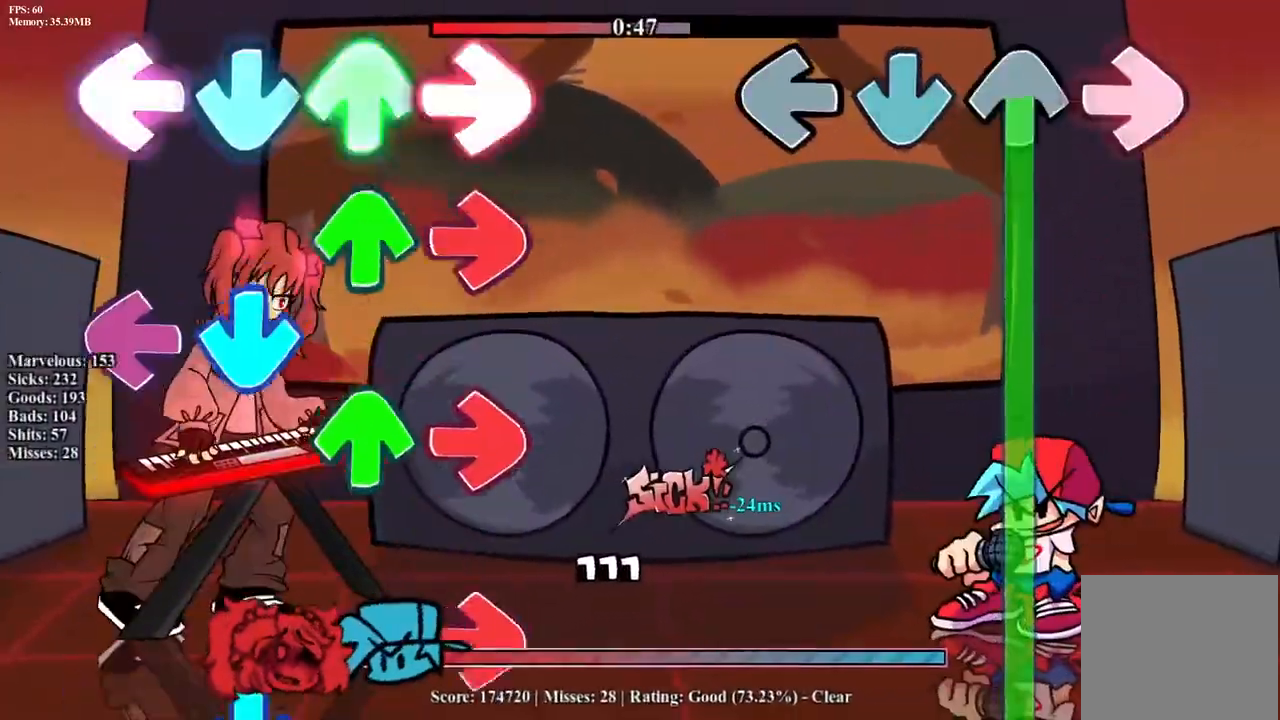
{"buttons": ["DPAD_UP"], "events": [[33, "CROSS", "up"], [33, "DPAD_UP", "down"], [150, "R1", "up"]]}
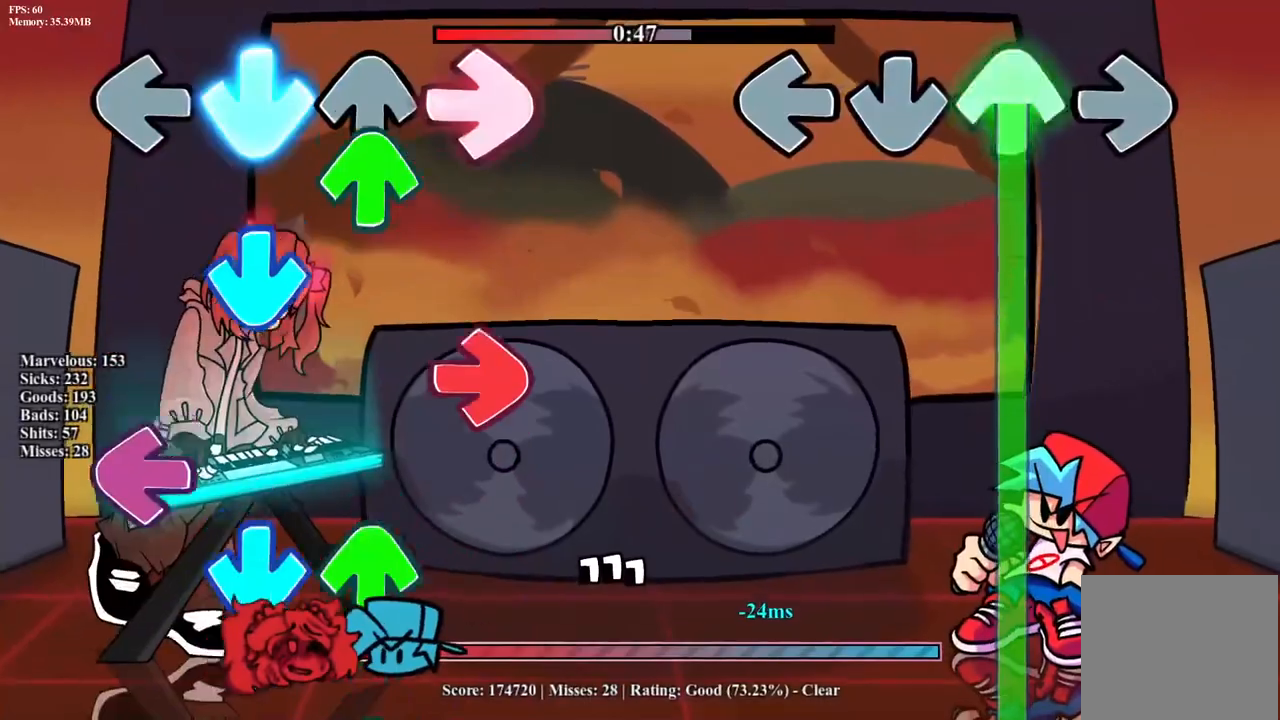
{"buttons": ["DPAD_UP"], "events": []}
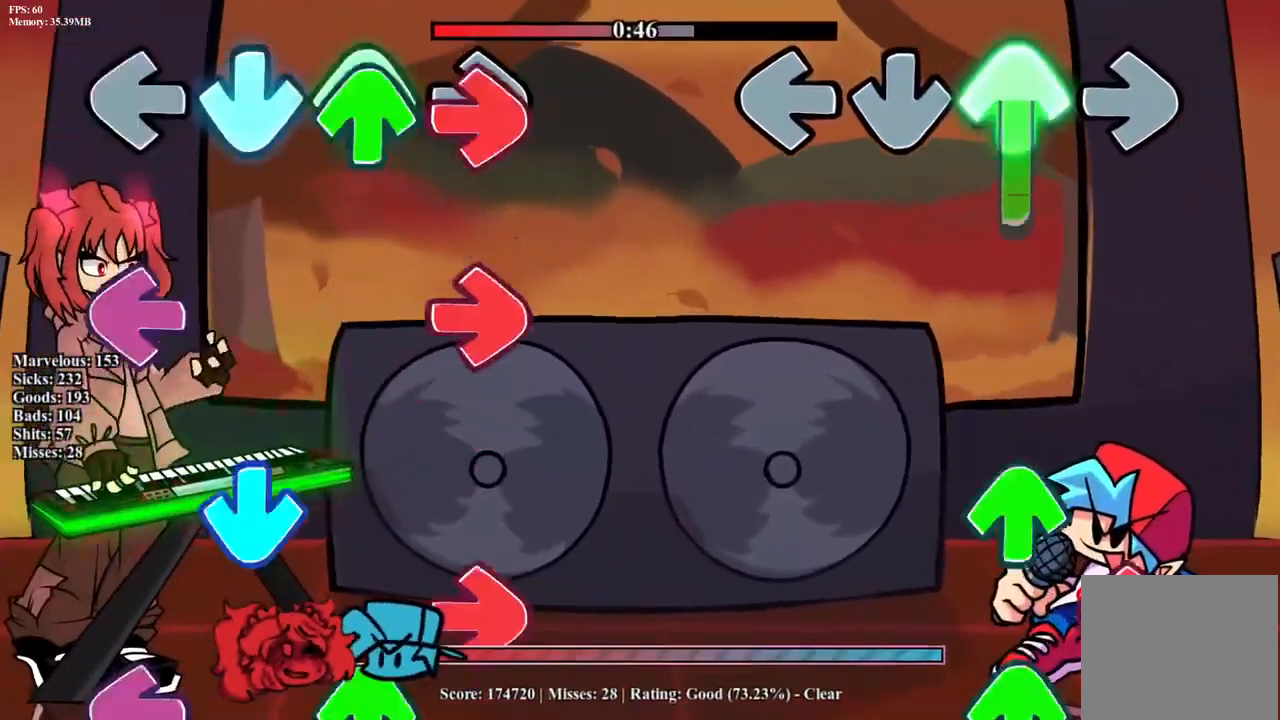
{"buttons": ["DPAD_UP"], "events": [[233, "DPAD_UP", "up"], [333, "DPAD_UP", "down"], [350, "R1", "down"], [417, "DPAD_UP", "up"], [483, "R1", "up"], [500, "DPAD_UP", "down"]]}
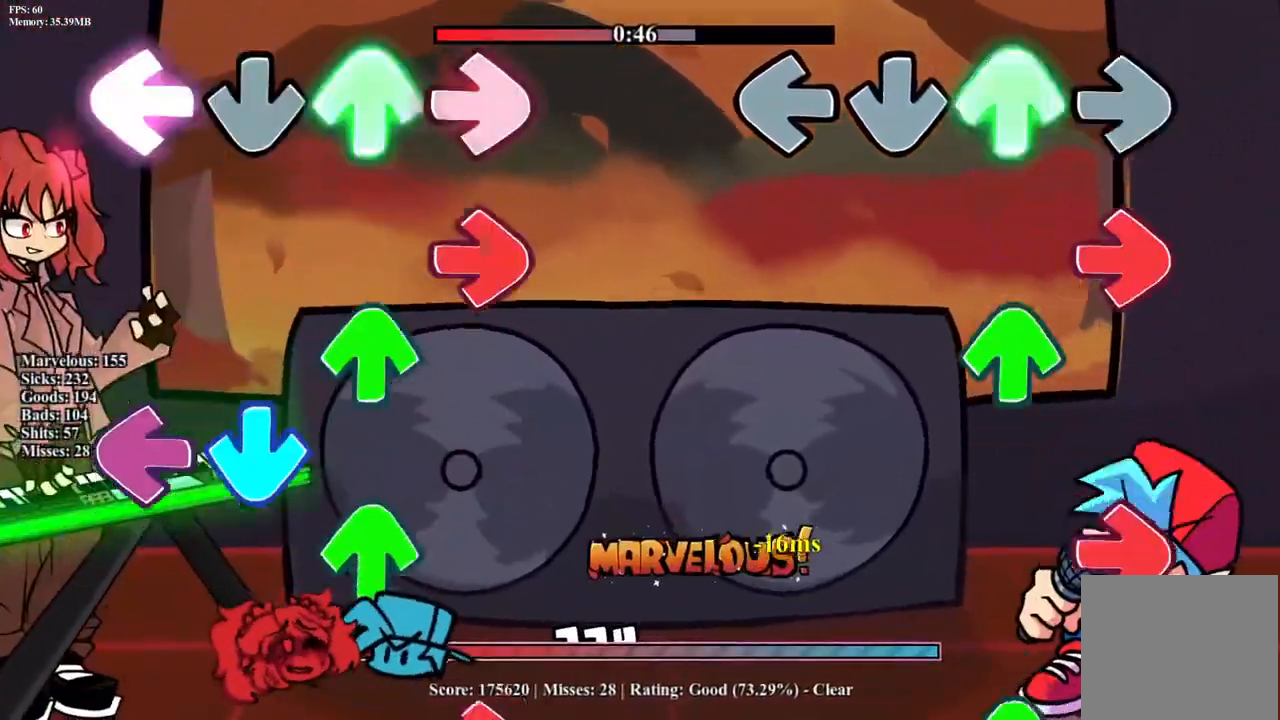
{"buttons": ["R1", "DPAD_UP"], "events": [[67, "R1", "down"], [100, "DPAD_UP", "up"], [167, "R1", "up"], [183, "DPAD_UP", "down"], [267, "R1", "down"], [283, "DPAD_UP", "up"], [350, "DPAD_UP", "down"], [383, "R1", "up"], [433, "DPAD_UP", "up"], [467, "R1", "down"], [500, "DPAD_UP", "down"]]}
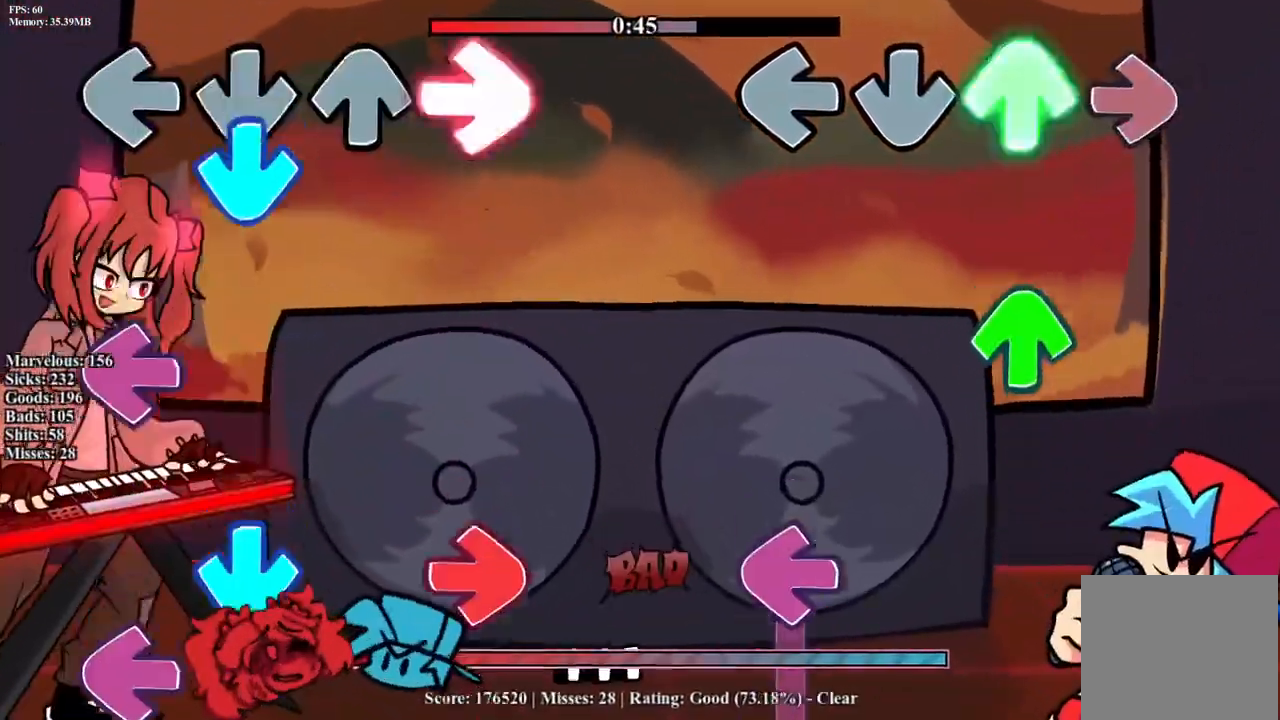
{"buttons": ["L1"], "events": [[67, "R1", "up"], [83, "DPAD_UP", "up"], [167, "DPAD_UP", "down"], [233, "DPAD_UP", "up"], [267, "DPAD_UP", "down"], [367, "DPAD_UP", "up"], [383, "L1", "down"]]}
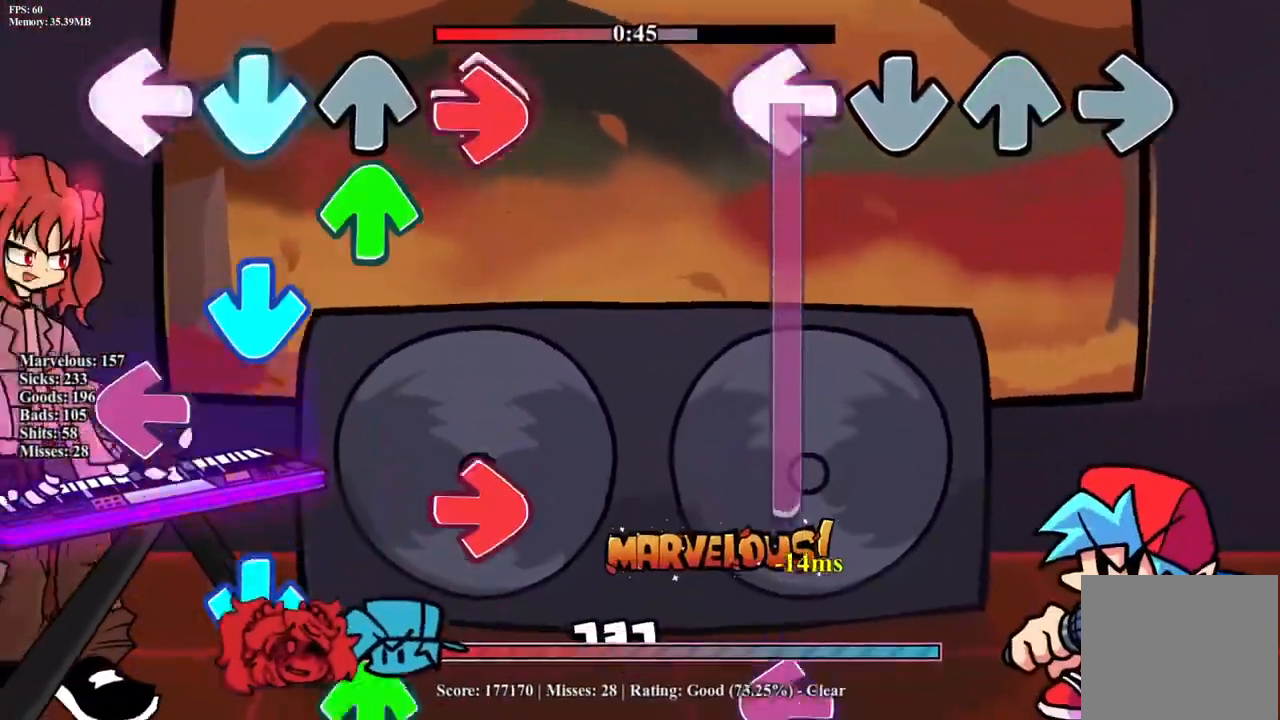
{"buttons": ["L1"], "events": [[417, "L1", "up"], [500, "L1", "down"]]}
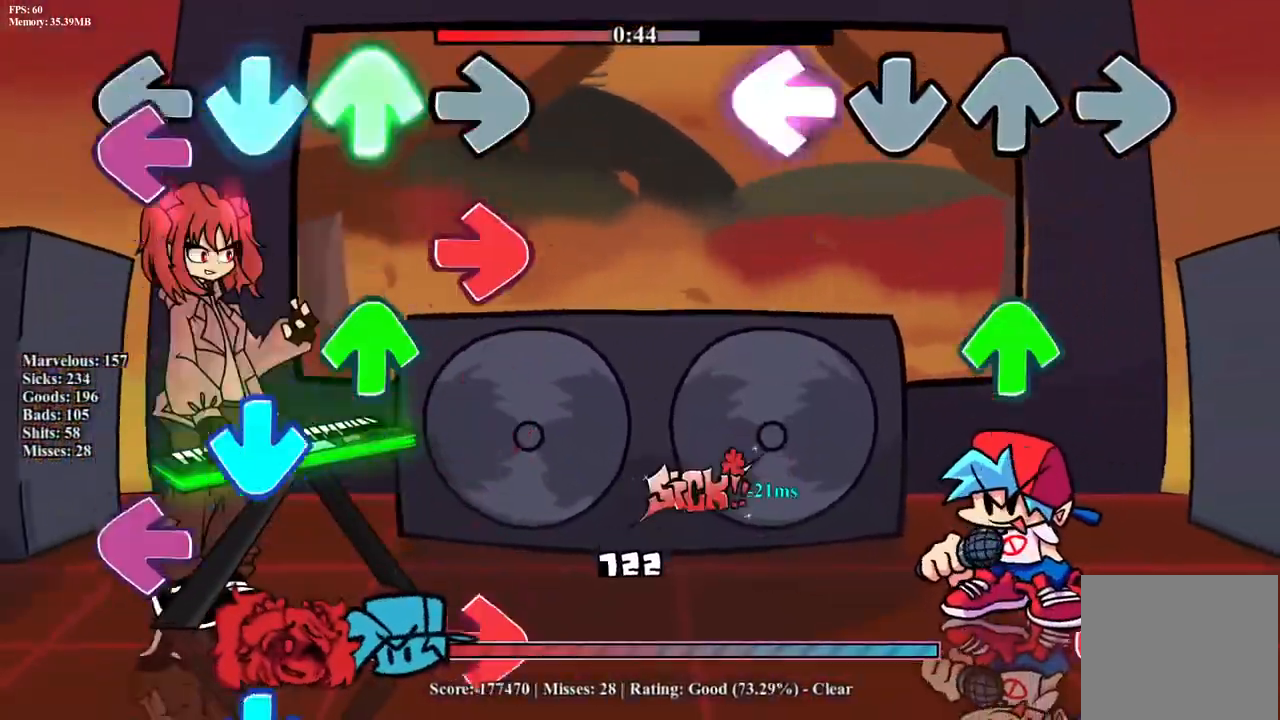
{"buttons": ["R1"], "events": [[133, "L1", "up"], [150, "DPAD_UP", "down"], [267, "DPAD_UP", "up"], [450, "R1", "down"]]}